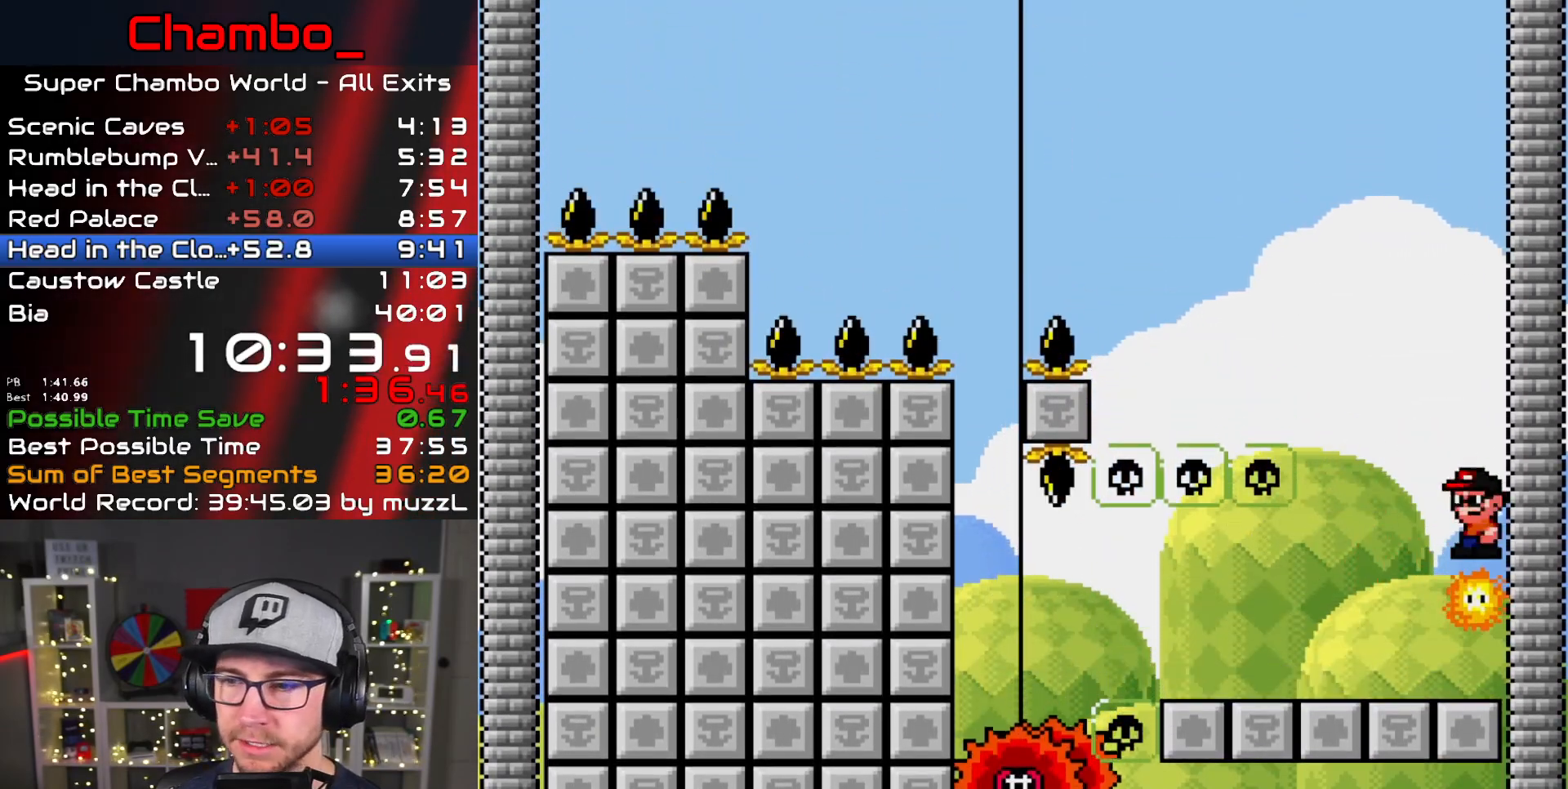
Gameplay with a controller (Nintendo layout); each line is a JSON object with the inputs held at the frame after it. "events" lists button and stick changes between this image and that frame as [ms after this image, input, new state], when the widget could be followed in between. Not read: L1 L3 R1 R3 SELECT START.
{"buttons": ["A", "X"], "events": [[367, "A", "up"], [450, "A", "down"]]}
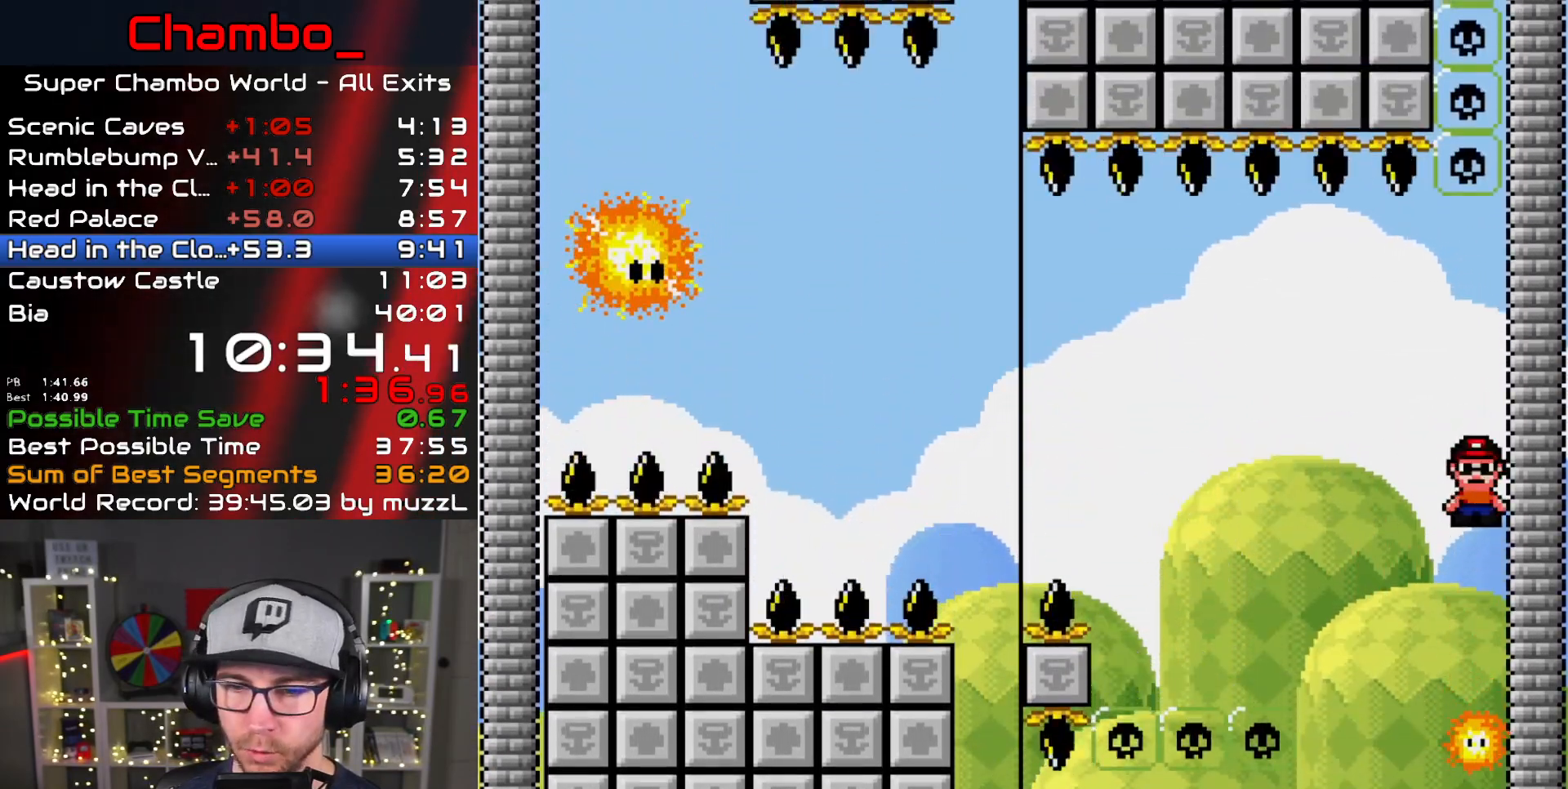
{"buttons": ["A", "X", "DPAD_LEFT"]}
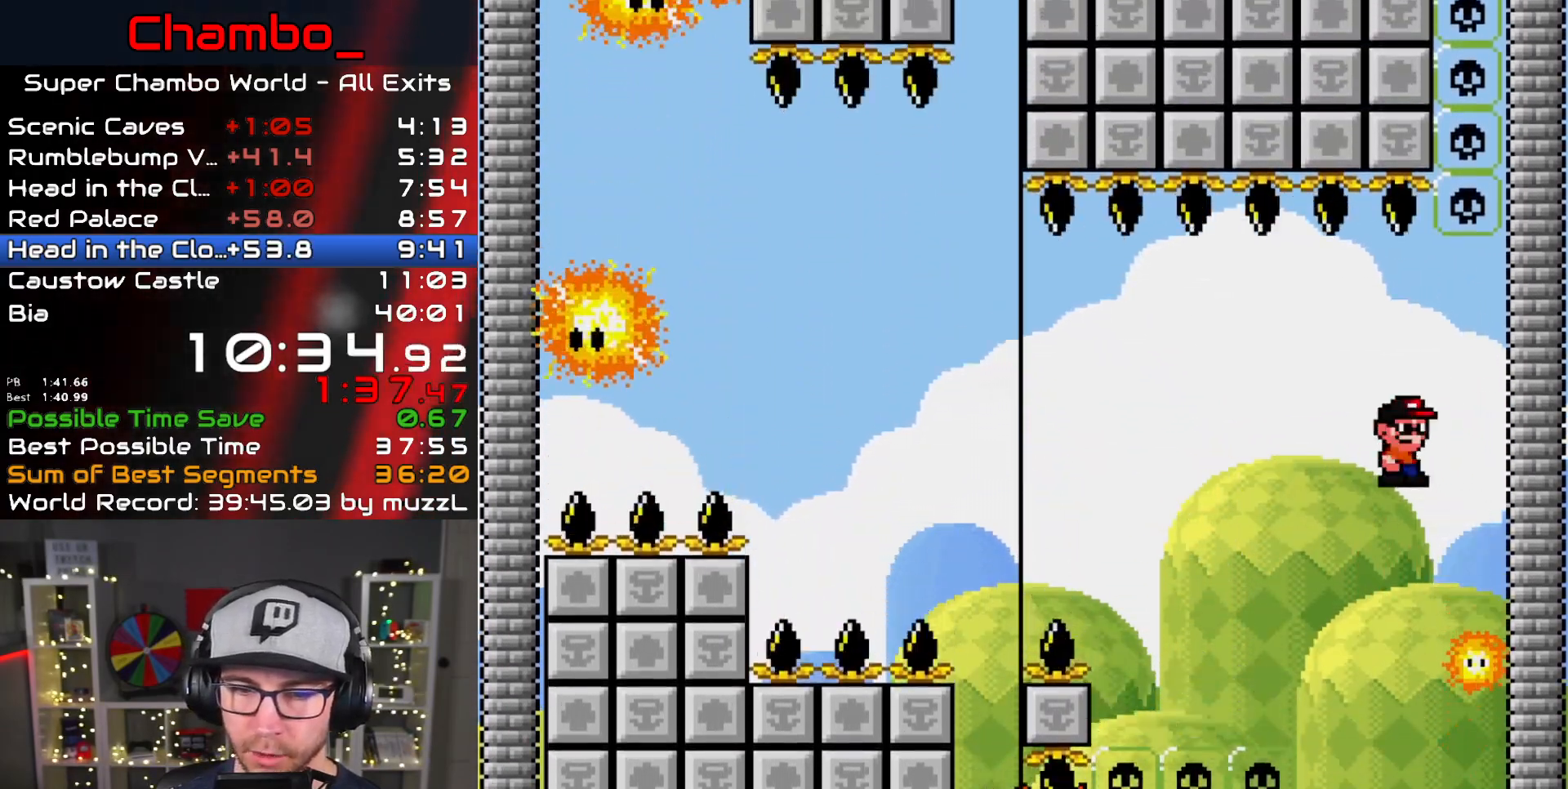
{"buttons": ["X", "DPAD_RIGHT"], "events": [[67, "A", "up"], [383, "DPAD_LEFT", "up"], [400, "DPAD_RIGHT", "down"]]}
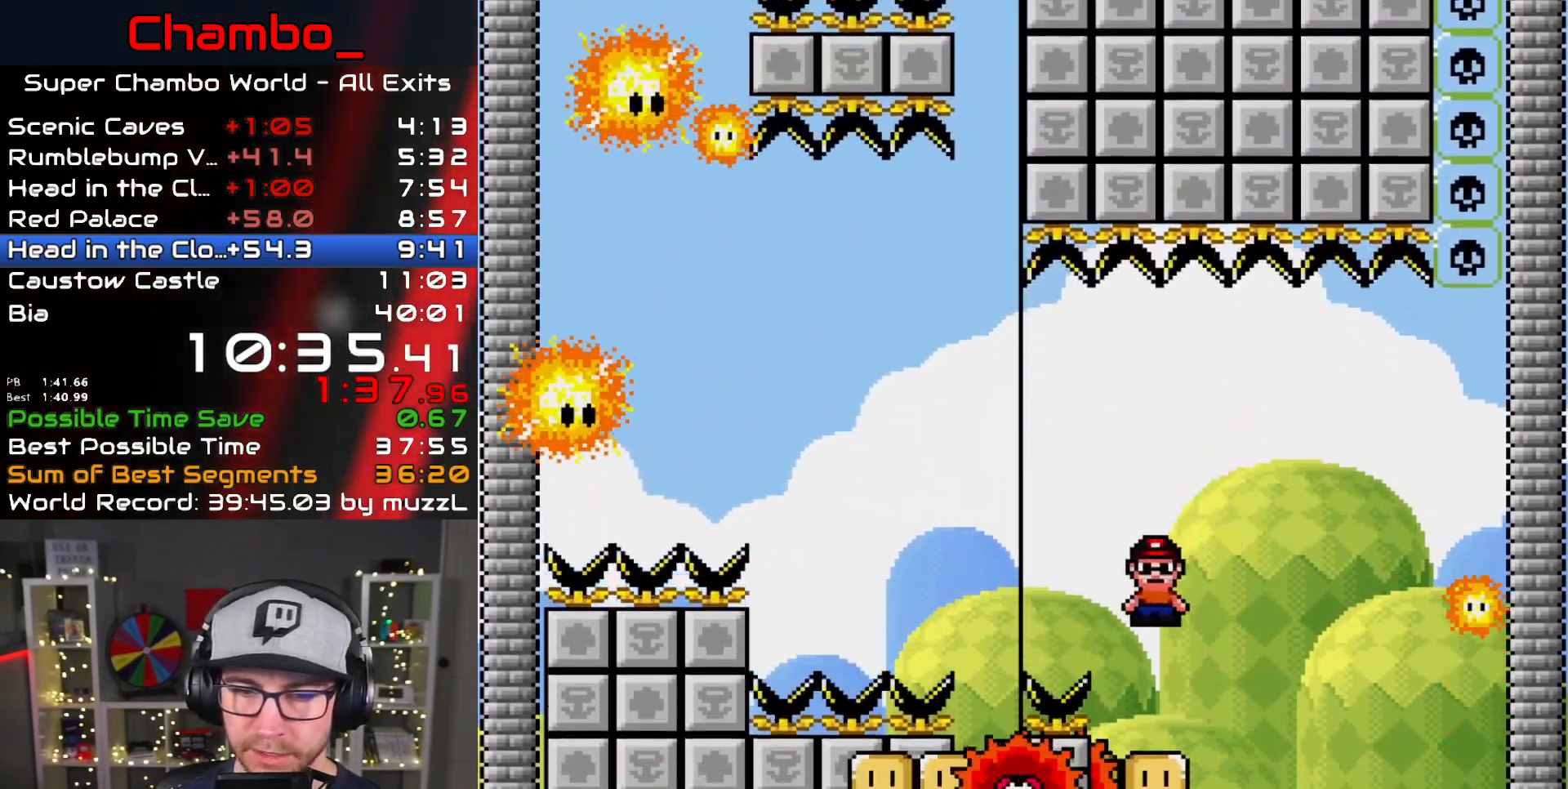
{"buttons": ["X", "DPAD_LEFT"], "events": [[33, "DPAD_RIGHT", "up"], [50, "DPAD_LEFT", "down"], [150, "A", "down"], [383, "A", "up"]]}
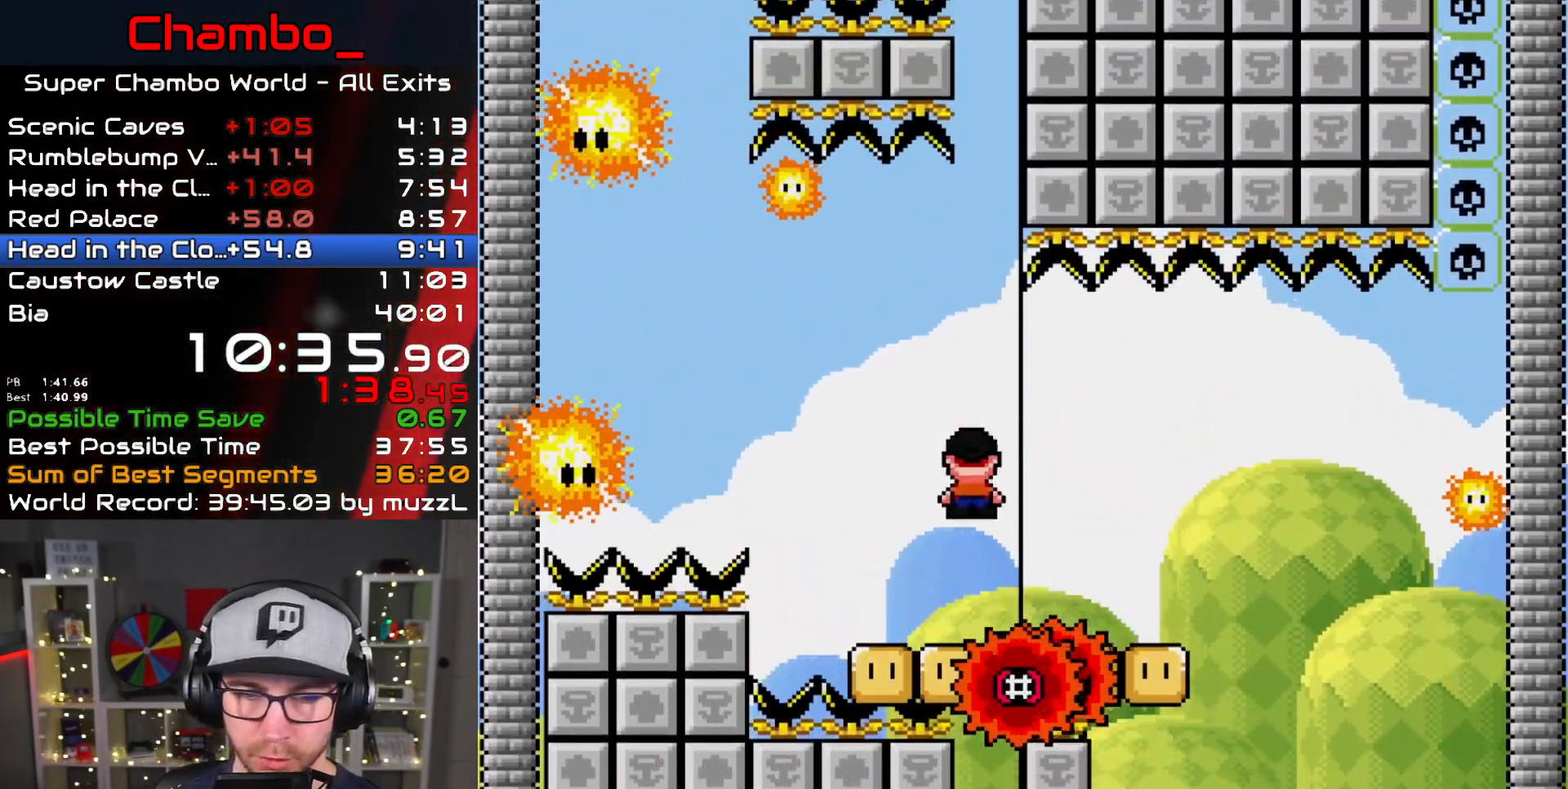
{"buttons": ["DPAD_RIGHT"]}
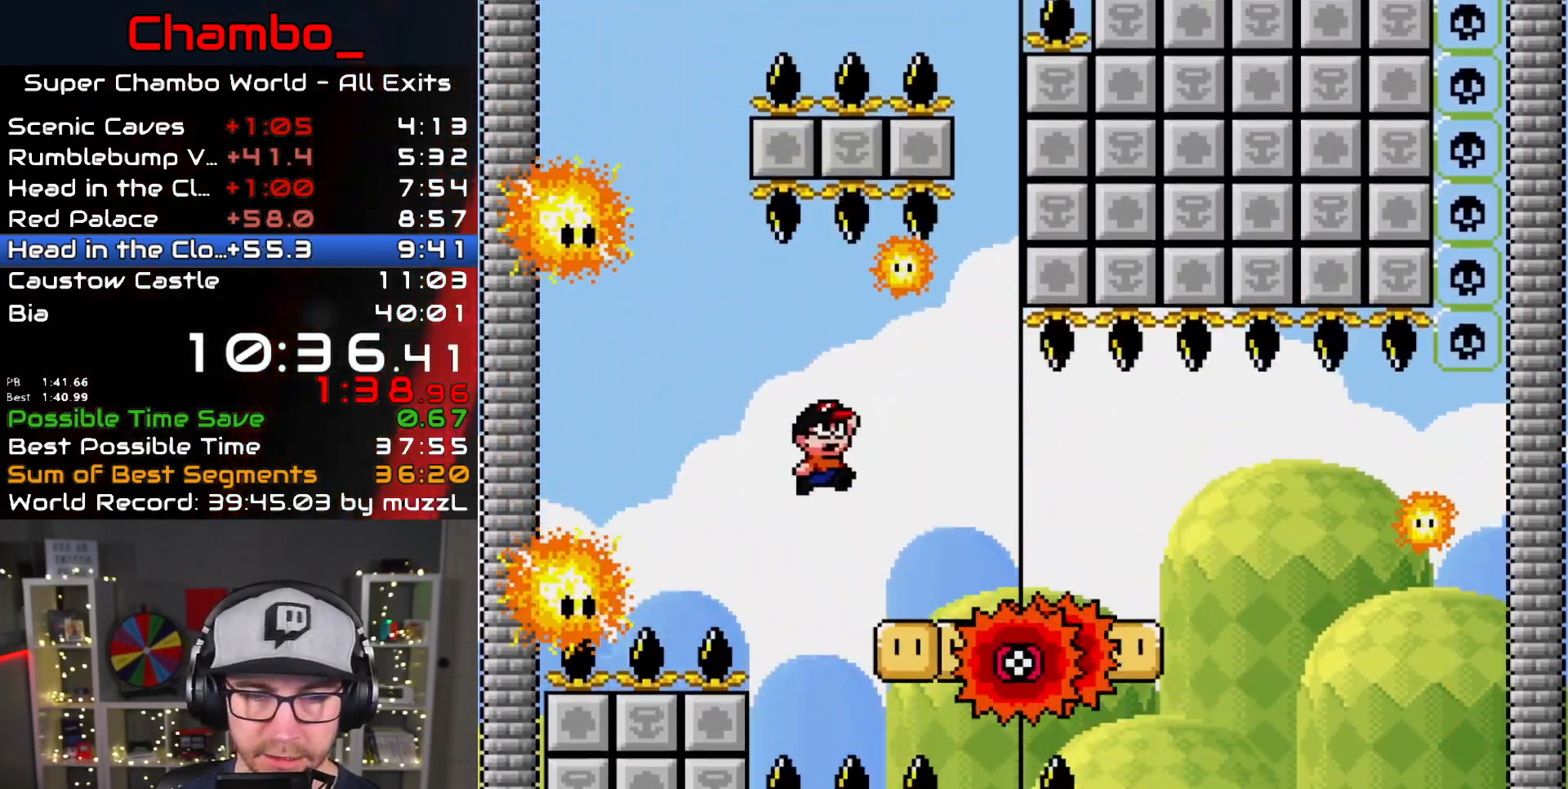
{"buttons": ["A", "X"], "events": [[67, "X", "down"], [167, "DPAD_RIGHT", "up"], [183, "DPAD_LEFT", "down"], [317, "DPAD_LEFT", "up"], [350, "A", "down"]]}